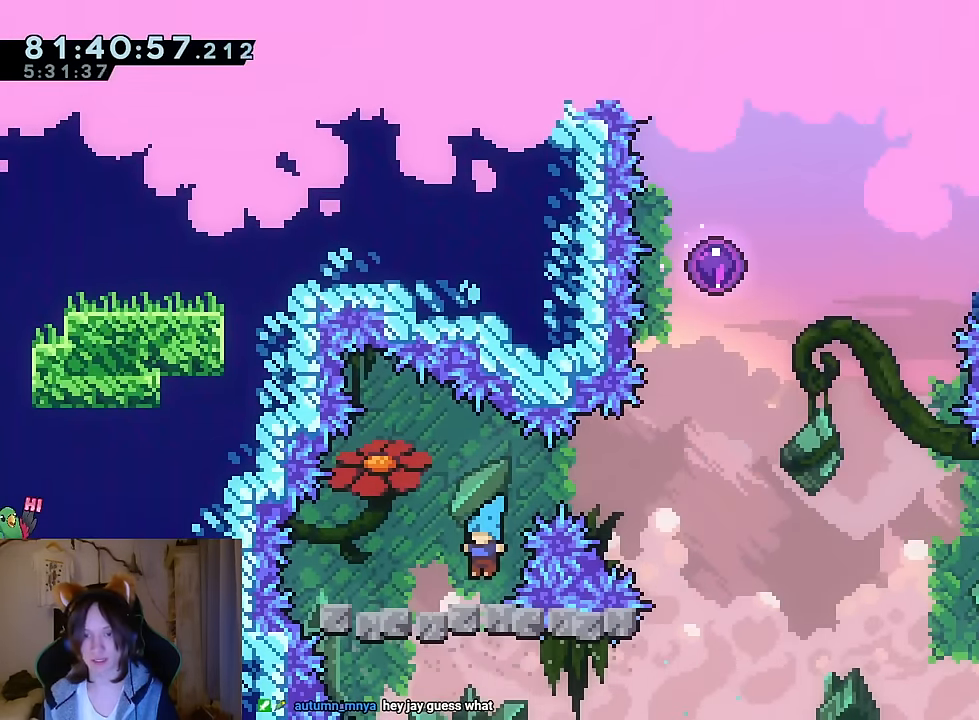
Gameplay with a controller (Nintendo layout); each line is a JSON object with the inputs held at the frame after it. "events" lists button and stick changes between this image and that frame as [ms after this image, input, new state], when the widget could be followed in between. Not read: HOME L1 L3 R1 R3 SELECT.
{"buttons": ["B"], "left_stick": "down-right", "right_stick": "center"}
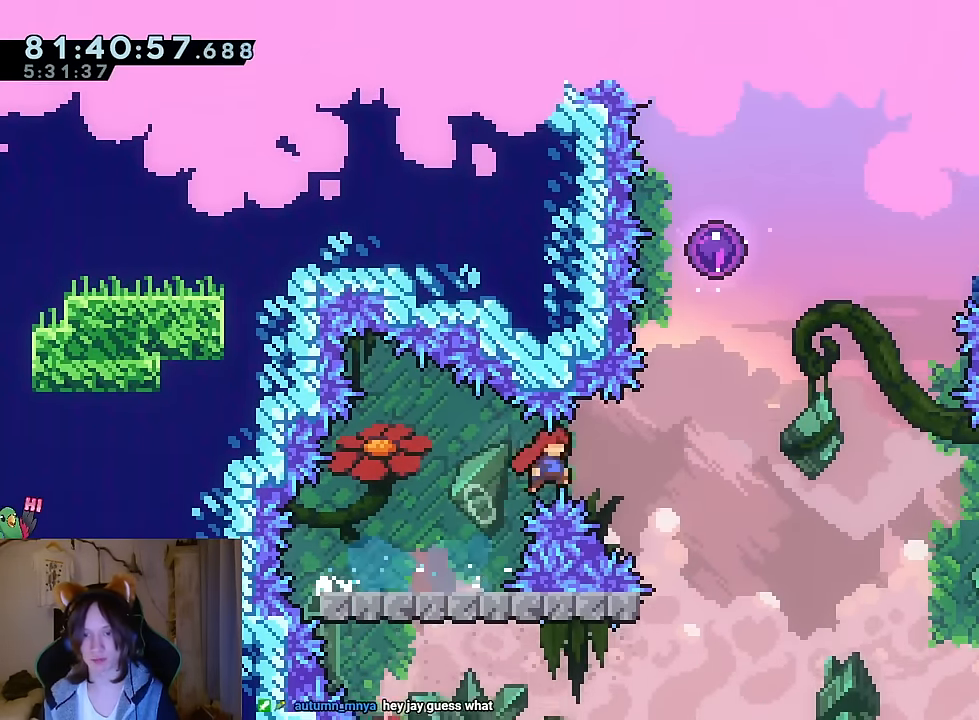
{"buttons": [], "left_stick": "center", "right_stick": "center", "events": [[17, "L2", "down"], [17, "left_stick", "right"], [67, "L2", "up"], [217, "left_stick", "up"], [234, "DPAD_DOWN", "down"], [267, "Y", "down"], [317, "DPAD_DOWN", "up"], [350, "DPAD_RIGHT", "down"], [400, "DPAD_RIGHT", "up"], [434, "B", "up"], [434, "Y", "up"], [434, "left_stick", "center"]]}
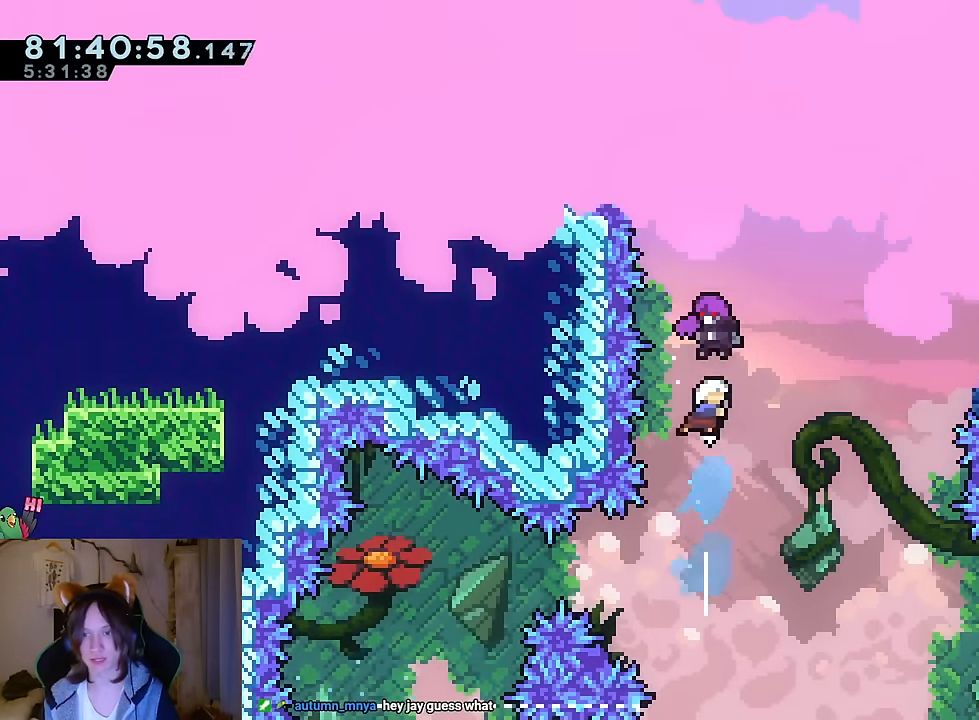
{"buttons": ["B"], "left_stick": "center", "right_stick": "center", "events": [[16, "B", "down"]]}
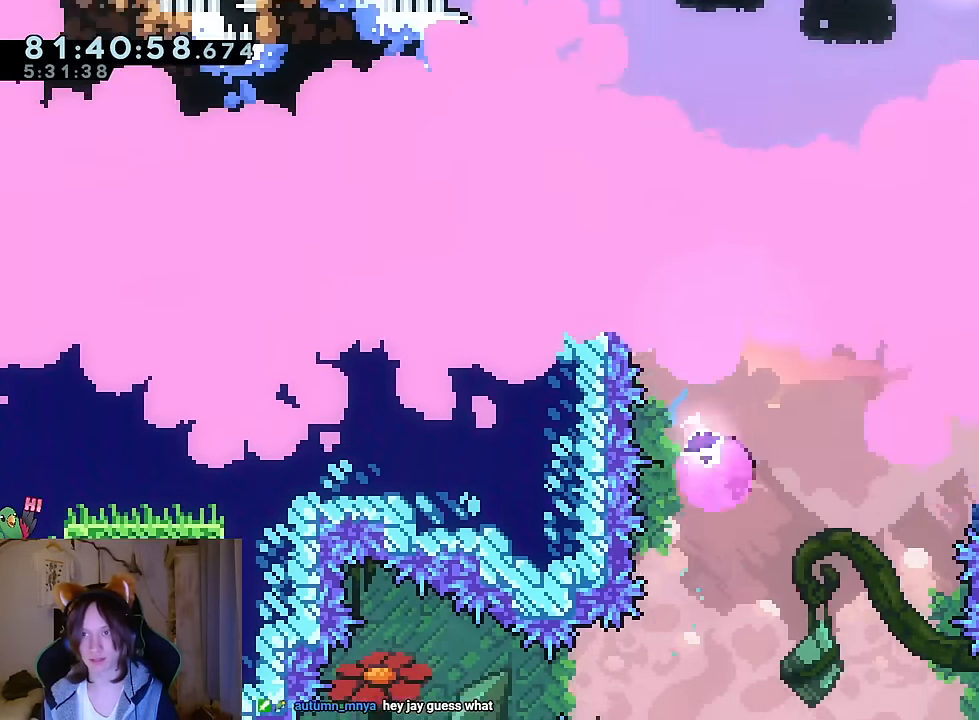
{"buttons": [], "left_stick": "up-right", "right_stick": "center", "events": [[267, "B", "up"], [284, "left_stick", "up-right"]]}
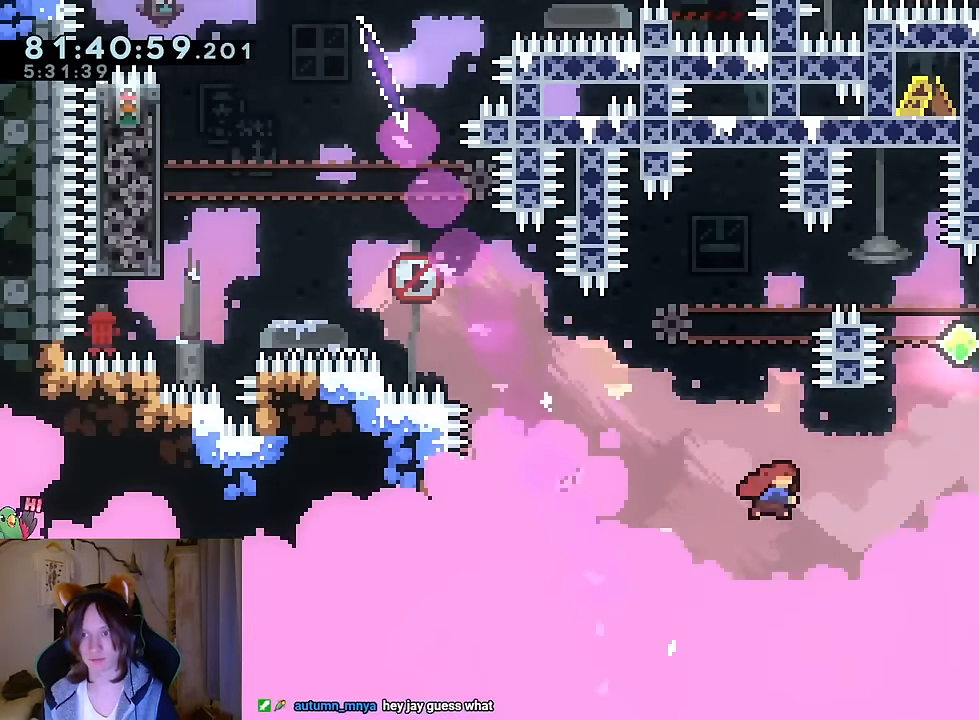
{"buttons": ["A"], "left_stick": "up-right", "right_stick": "center", "events": [[50, "Y", "down"], [166, "Y", "up"], [500, "A", "down"]]}
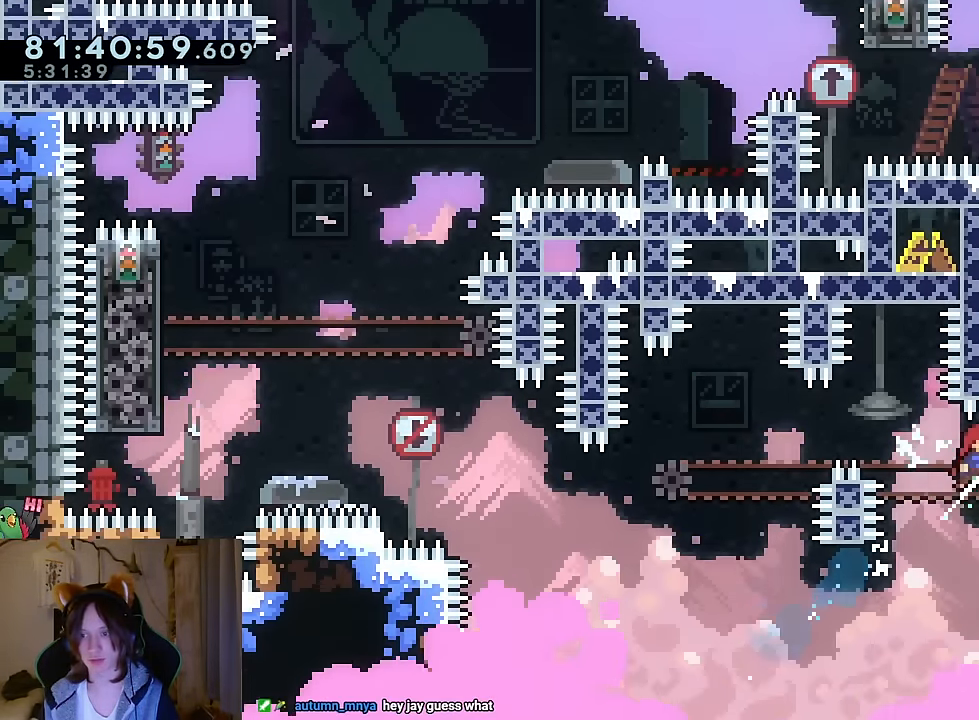
{"buttons": [], "left_stick": "down", "right_stick": "down", "events": [[17, "A", "up"], [50, "left_stick", "center"], [200, "left_stick", "up"], [384, "left_stick", "center"], [467, "right_stick", "down"], [484, "left_stick", "down"]]}